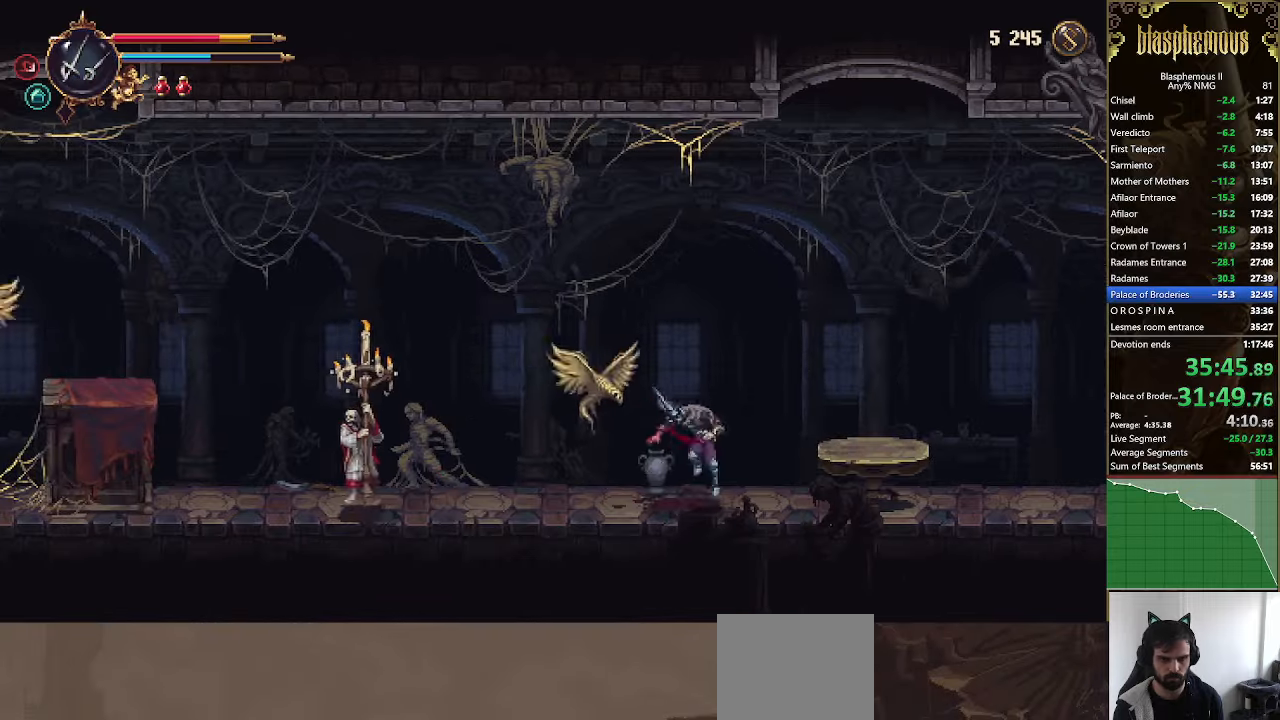
Gameplay with a controller (PlayStation layout); each line is a JSON object with the inputs held at the frame after it. "events" lists button and stick changes between this image and that frame as [ms after this image, input, new state], when the widget could be followed in between.
{"buttons": ["CROSS", "DPAD_LEFT"], "left_stick": "center", "right_stick": "center", "events": [[100, "R2", "up"], [167, "R2", "down"], [300, "R2", "up"], [467, "CROSS", "down"]]}
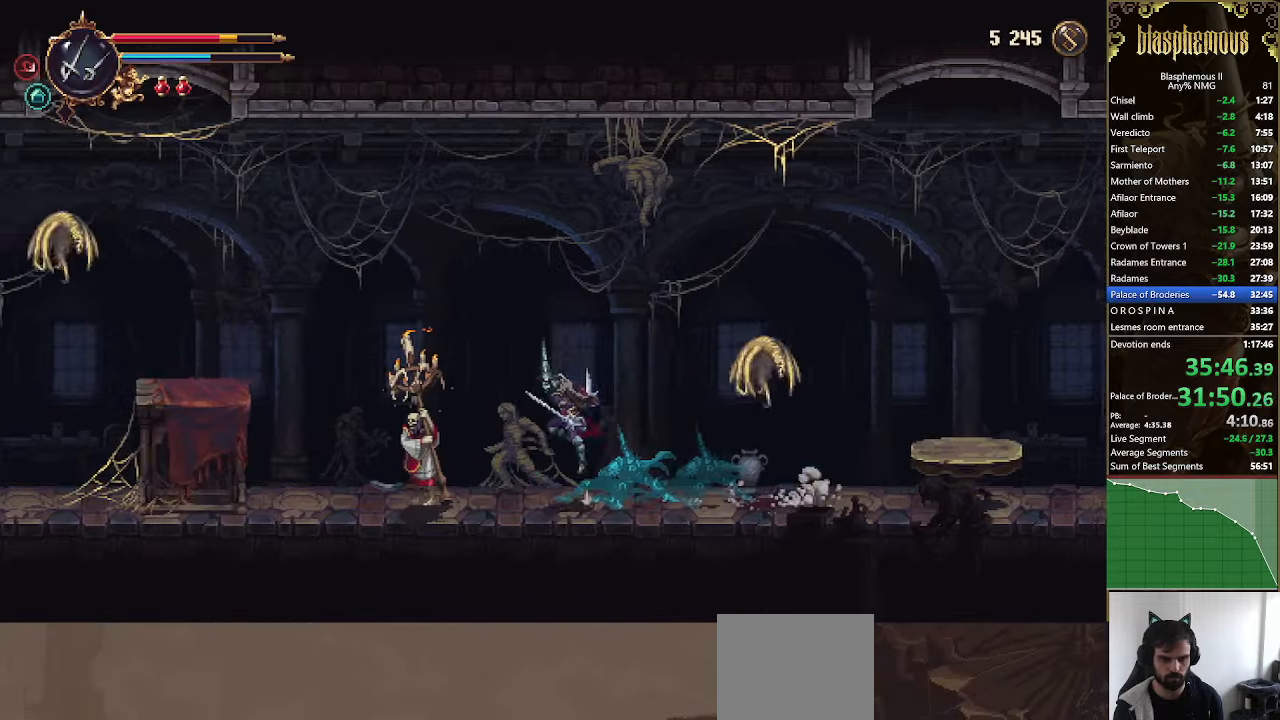
{"buttons": ["CROSS", "DPAD_LEFT"], "left_stick": "center", "right_stick": "center", "events": [[300, "CROSS", "up"], [400, "CROSS", "down"]]}
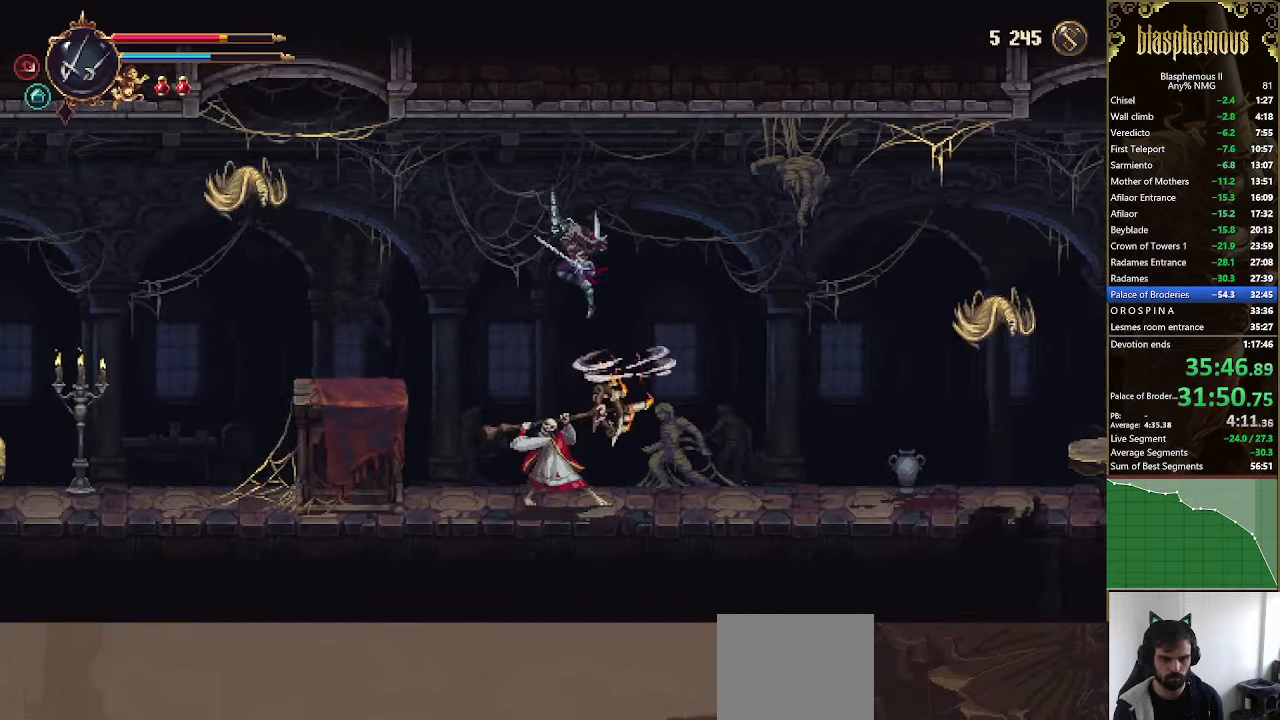
{"buttons": ["DPAD_LEFT"], "left_stick": "center", "right_stick": "center", "events": [[167, "CROSS", "up"]]}
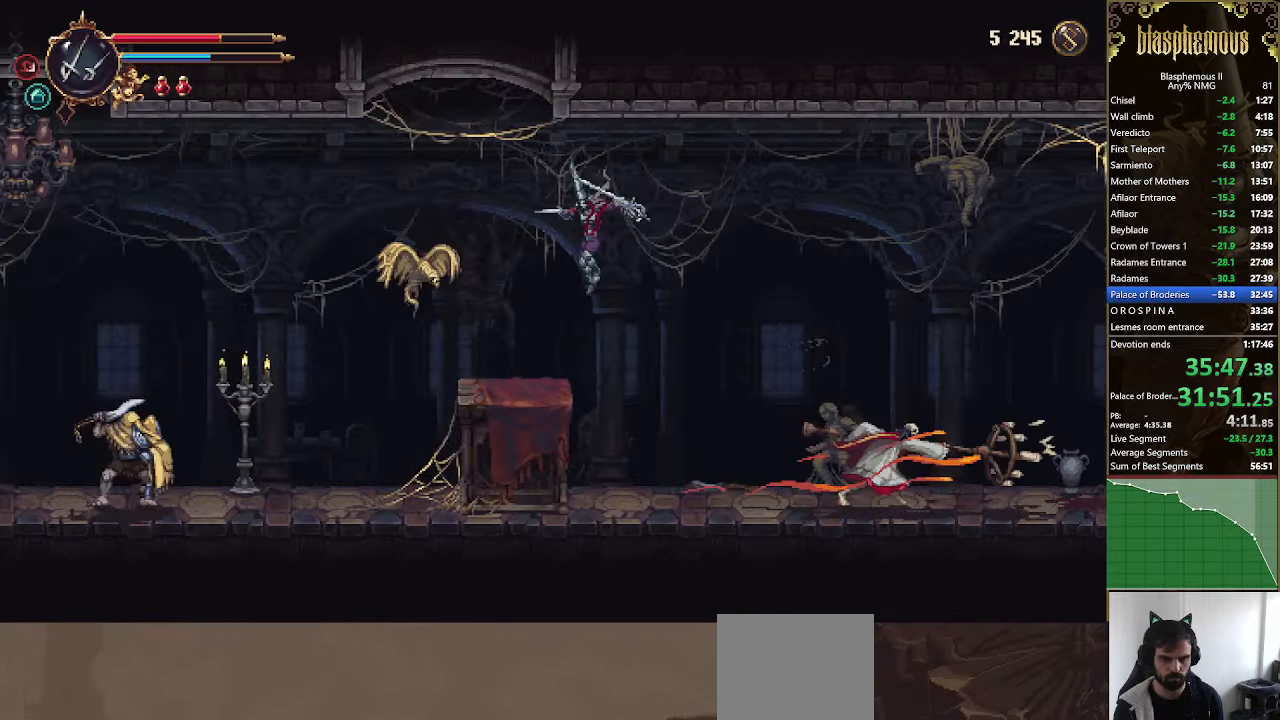
{"buttons": ["DPAD_LEFT"], "left_stick": "center", "right_stick": "center", "events": [[167, "SQUARE", "down"], [267, "SQUARE", "up"], [367, "R2", "down"], [500, "R2", "up"]]}
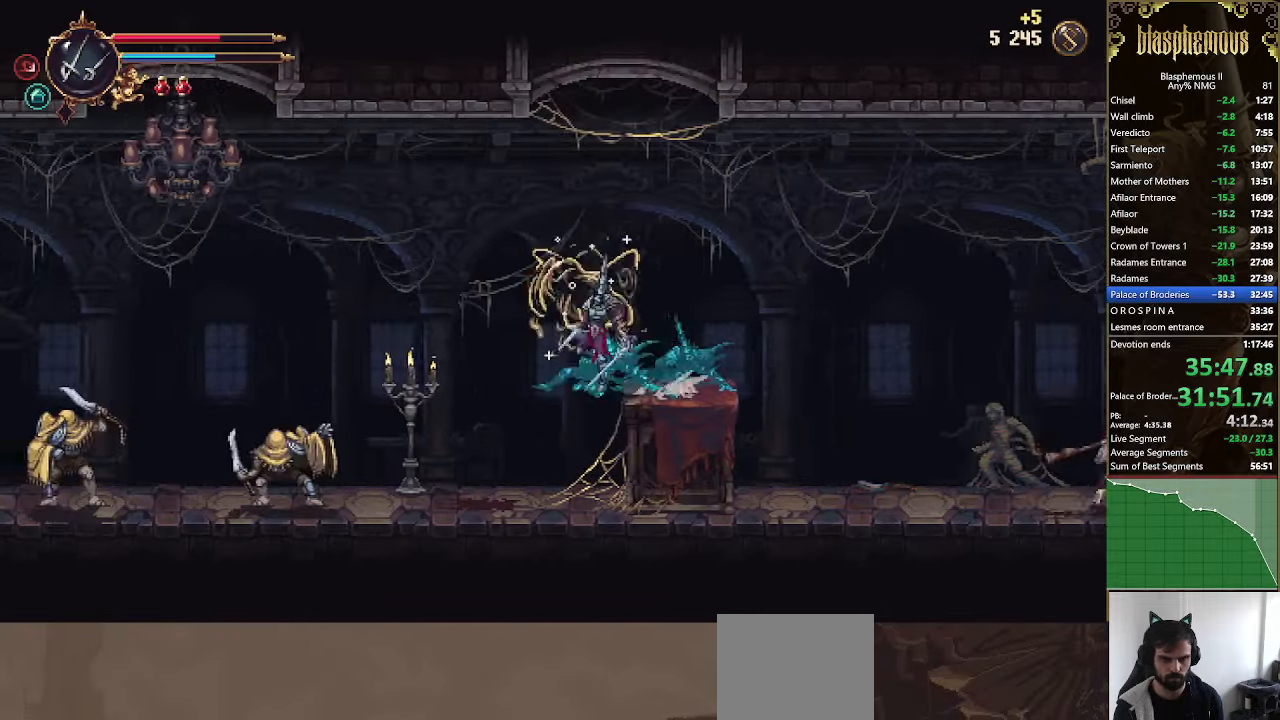
{"buttons": ["DPAD_LEFT"], "left_stick": "center", "right_stick": "center", "events": []}
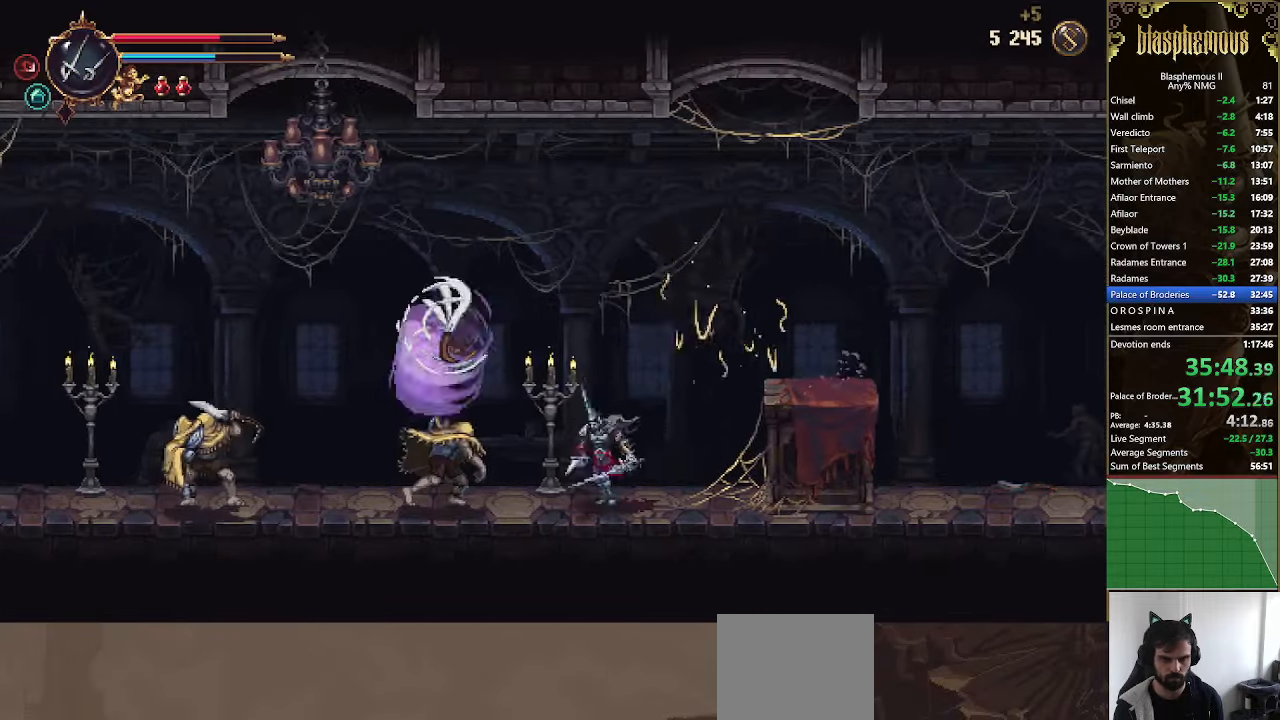
{"buttons": ["DPAD_LEFT"], "left_stick": "center", "right_stick": "center", "events": [[267, "R2", "down"], [434, "R2", "up"]]}
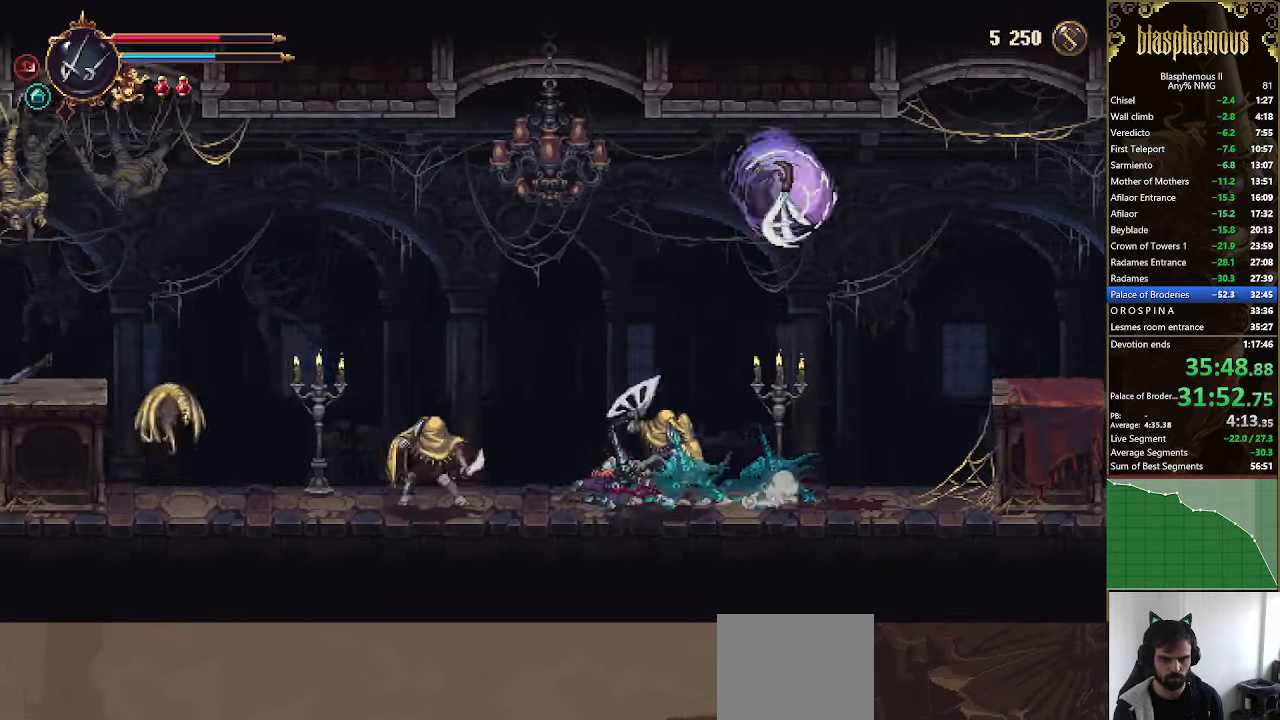
{"buttons": ["DPAD_LEFT"], "left_stick": "center", "right_stick": "center", "events": [[134, "CROSS", "down"], [500, "CROSS", "up"]]}
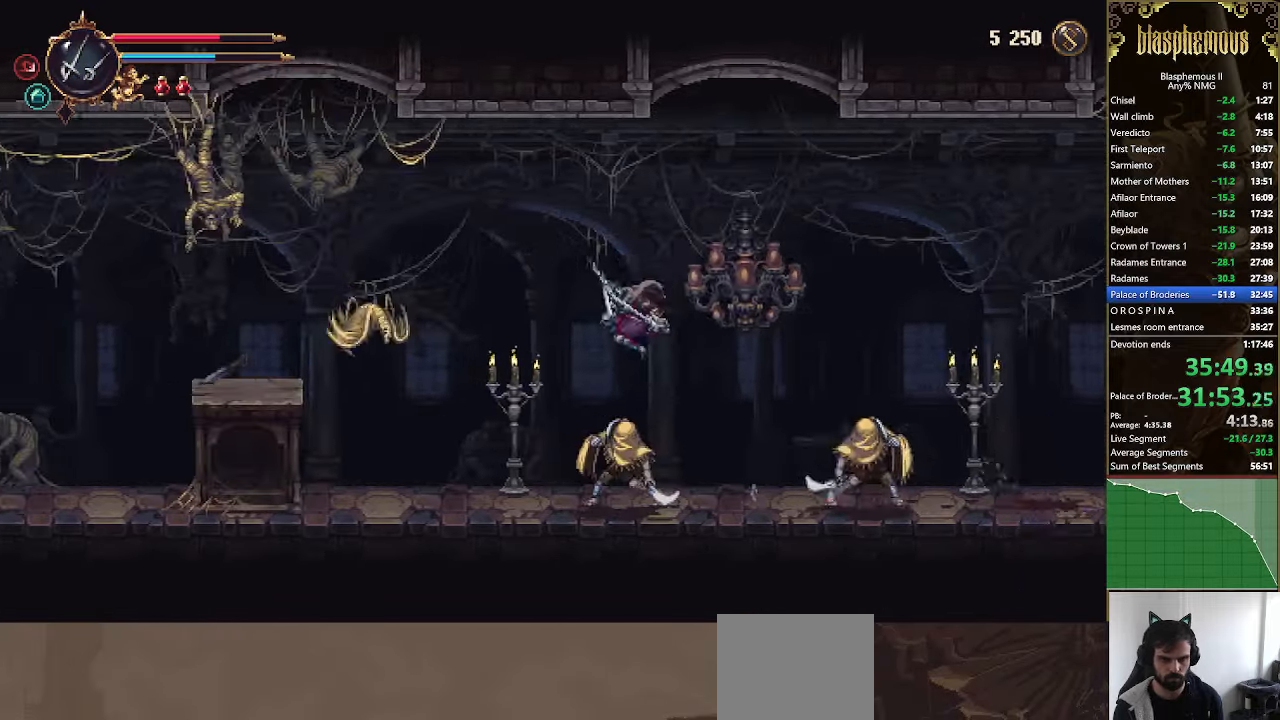
{"buttons": ["CROSS", "DPAD_UP", "DPAD_LEFT"], "left_stick": "center", "right_stick": "center", "events": [[134, "SQUARE", "down"], [234, "SQUARE", "up"], [467, "DPAD_UP", "down"], [500, "CROSS", "down"]]}
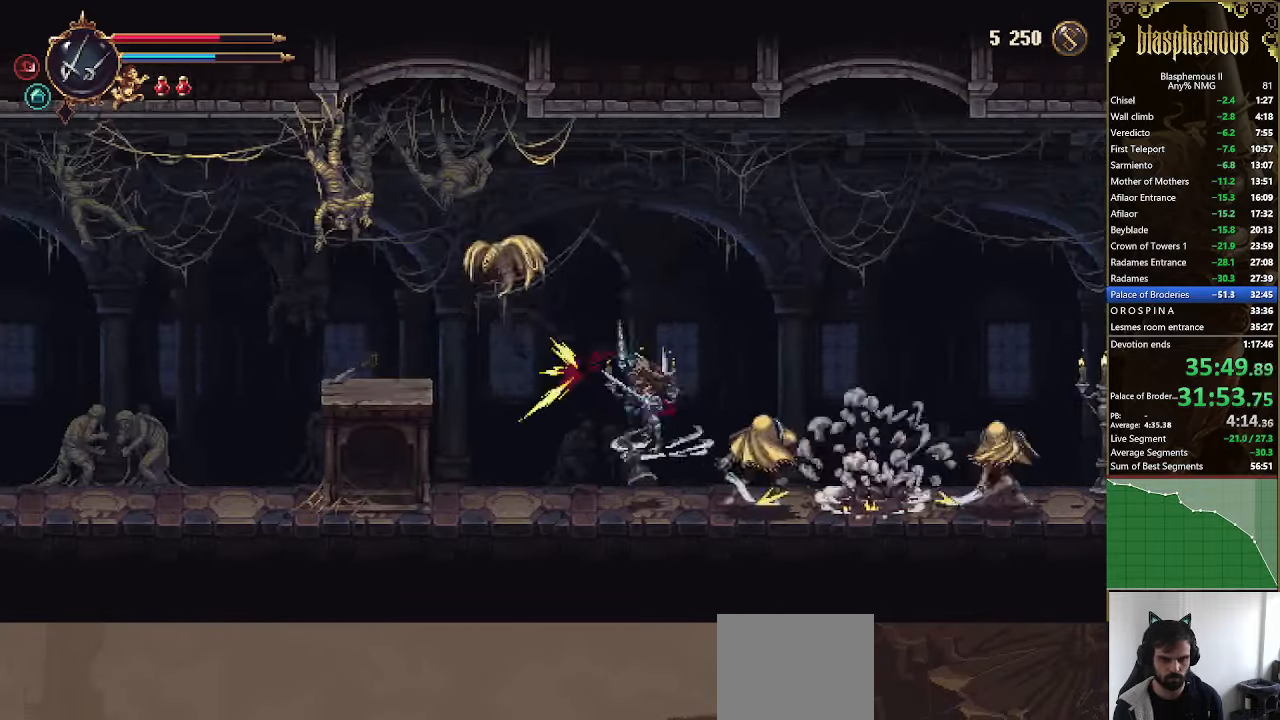
{"buttons": ["DPAD_UP", "DPAD_LEFT"], "left_stick": "center", "right_stick": "center", "events": [[200, "SQUARE", "down"], [400, "SQUARE", "up"], [467, "CROSS", "up"]]}
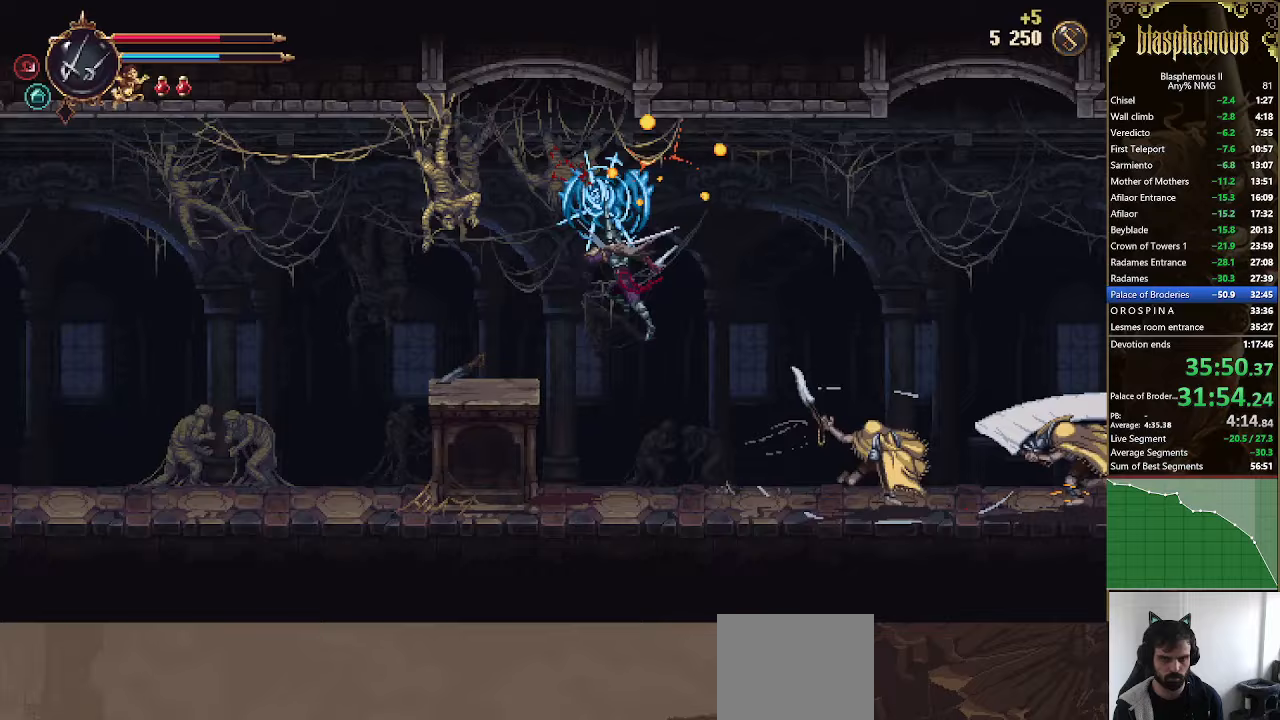
{"buttons": ["DPAD_LEFT"], "left_stick": "center", "right_stick": "center", "events": [[233, "DPAD_UP", "up"], [333, "R2", "down"], [467, "R2", "up"]]}
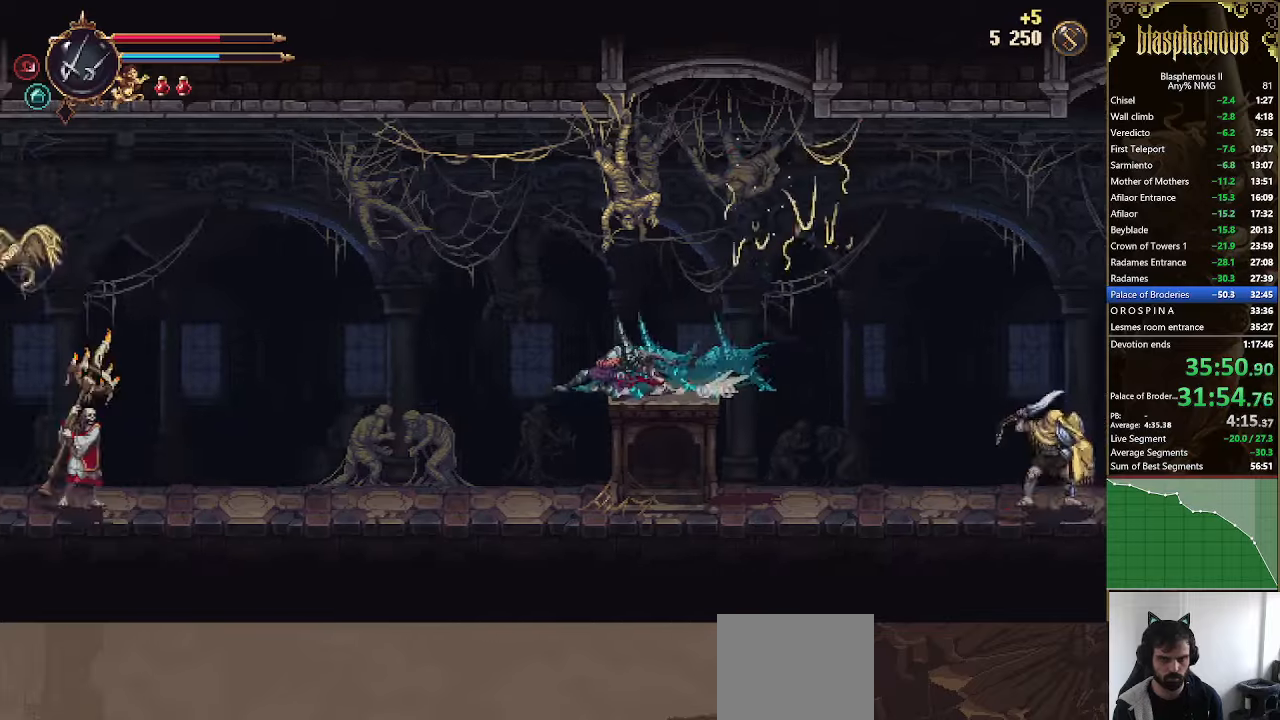
{"buttons": ["DPAD_LEFT"], "left_stick": "center", "right_stick": "center", "events": []}
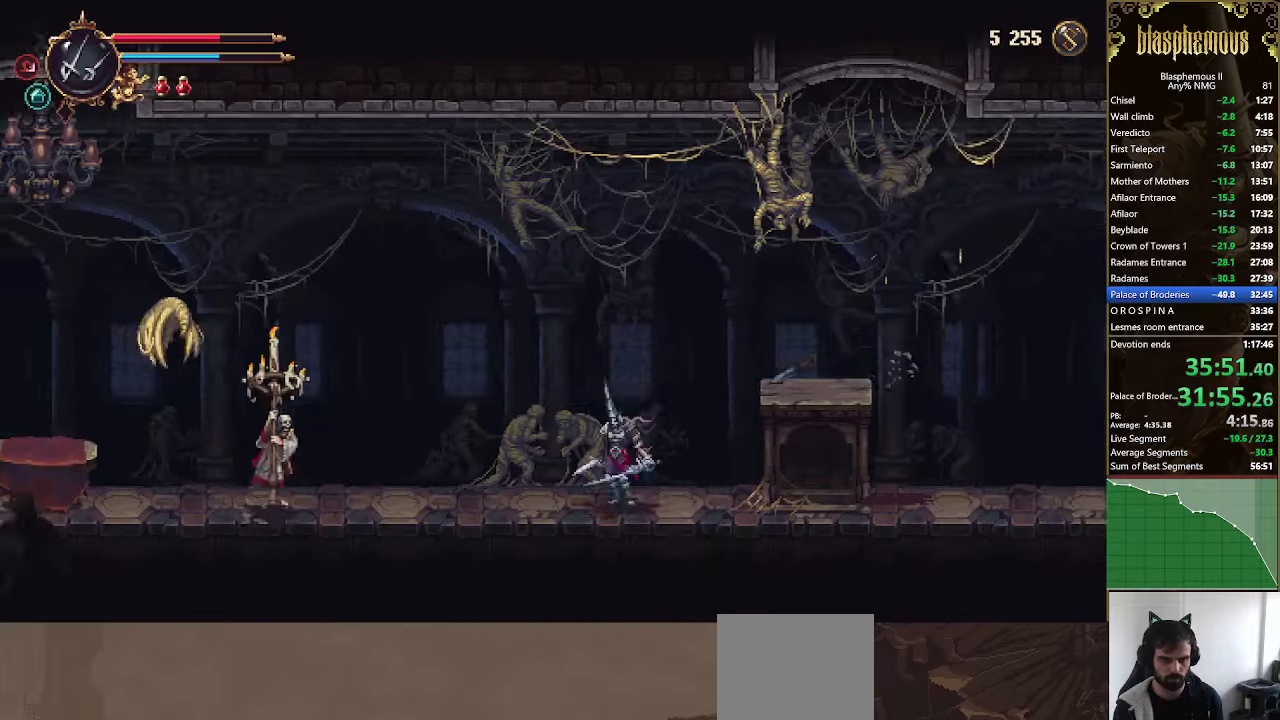
{"buttons": ["CROSS", "DPAD_DOWN", "DPAD_LEFT"], "left_stick": "center", "right_stick": "center", "events": [[67, "R2", "down"], [300, "R2", "up"], [333, "CROSS", "down"], [467, "DPAD_DOWN", "down"]]}
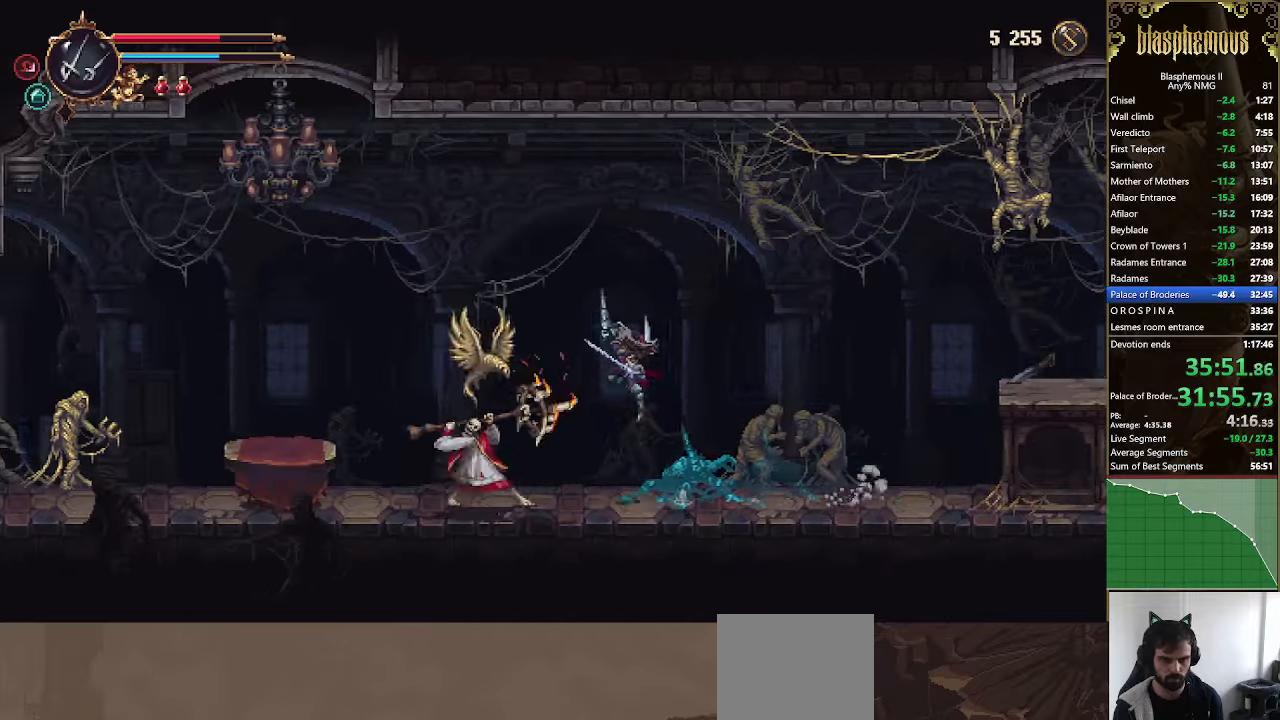
{"buttons": ["DPAD_LEFT"], "left_stick": "center", "right_stick": "center", "events": [[33, "CROSS", "up"], [100, "SQUARE", "down"], [200, "SQUARE", "up"], [333, "DPAD_DOWN", "up"]]}
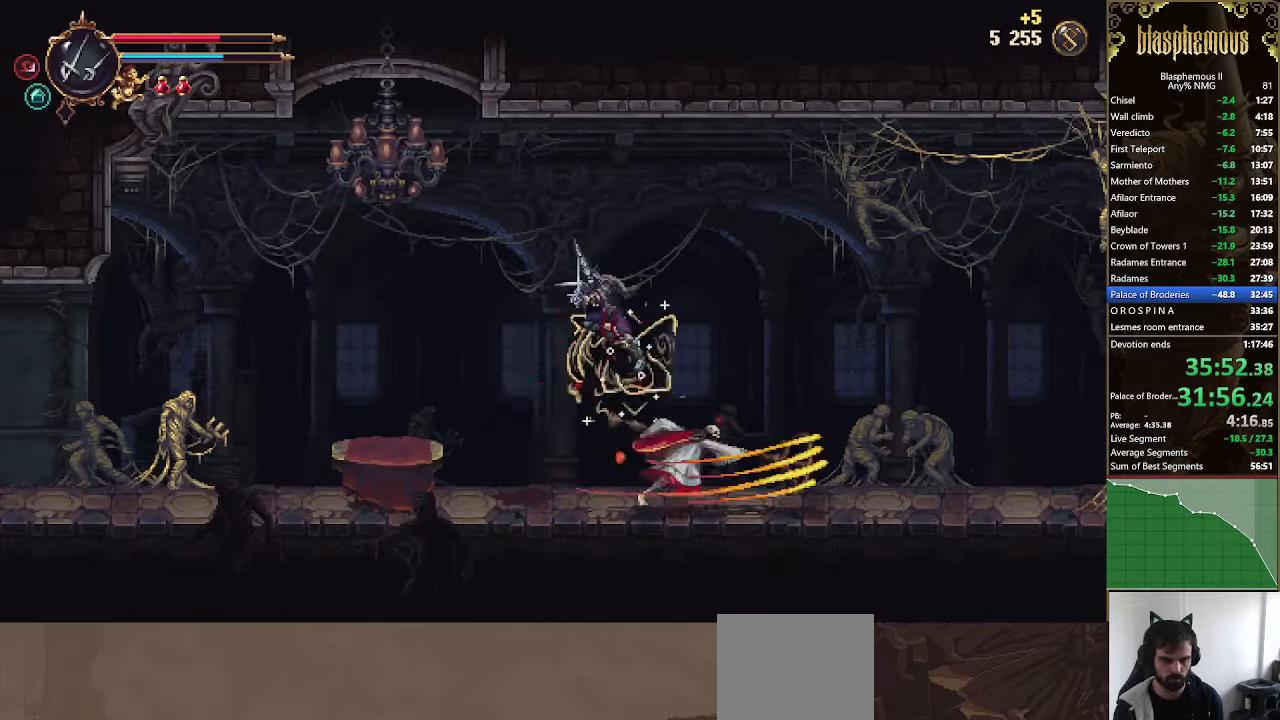
{"buttons": ["DPAD_LEFT"], "left_stick": "center", "right_stick": "center", "events": [[333, "CROSS", "down"], [400, "CROSS", "up"]]}
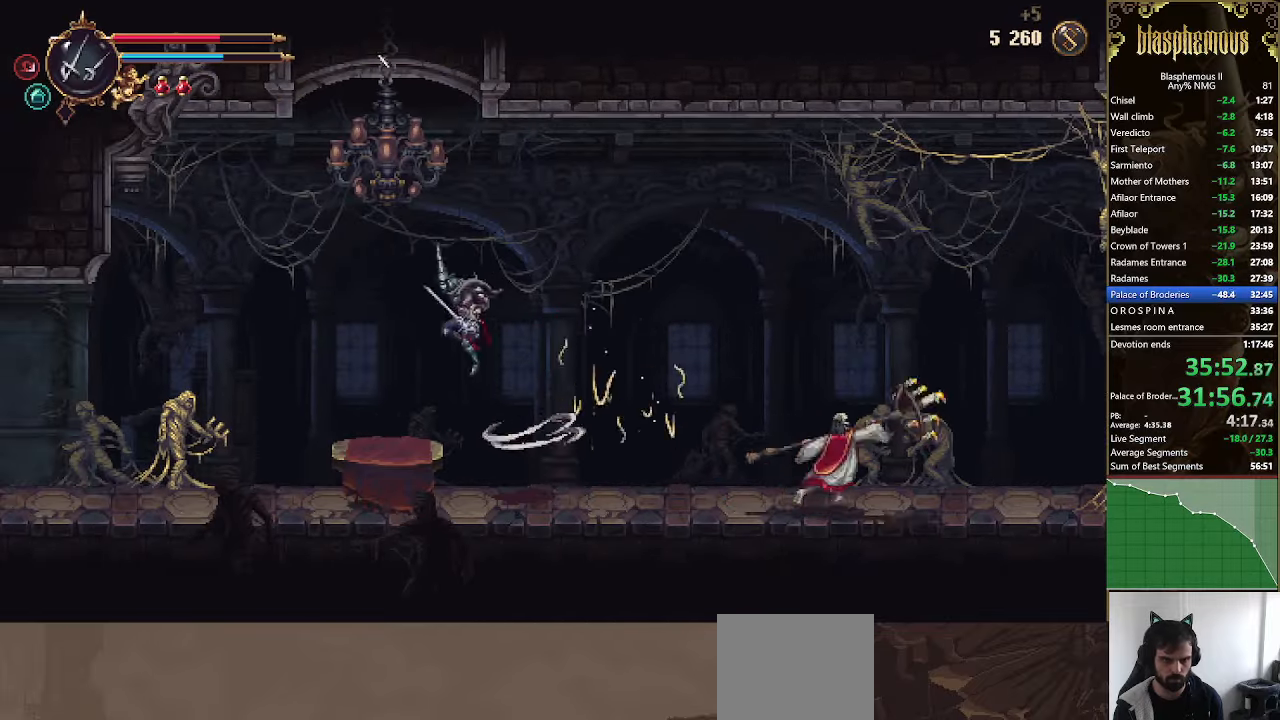
{"buttons": ["DPAD_LEFT"], "left_stick": "center", "right_stick": "center", "events": []}
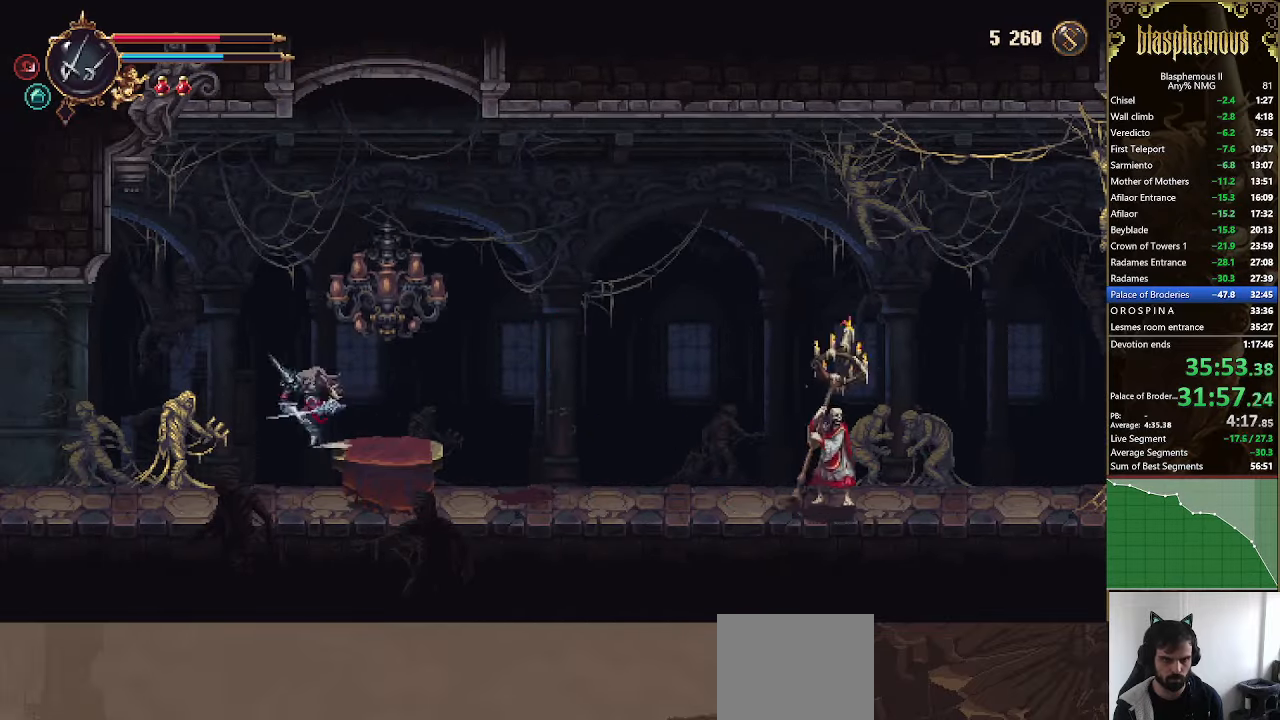
{"buttons": ["R2", "DPAD_LEFT"], "left_stick": "center", "right_stick": "center", "events": [[467, "R2", "down"]]}
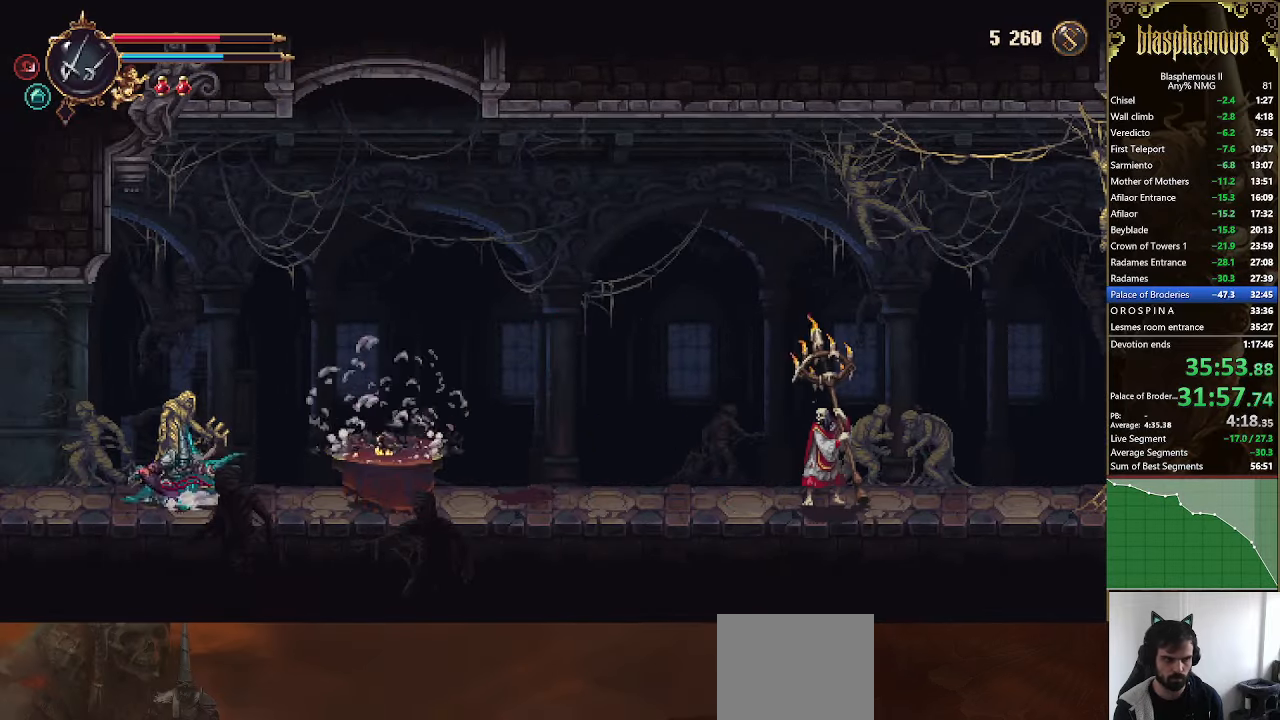
{"buttons": [], "left_stick": "center", "right_stick": "center", "events": [[133, "R2", "up"], [200, "R2", "down"], [333, "R2", "up"], [467, "DPAD_LEFT", "up"]]}
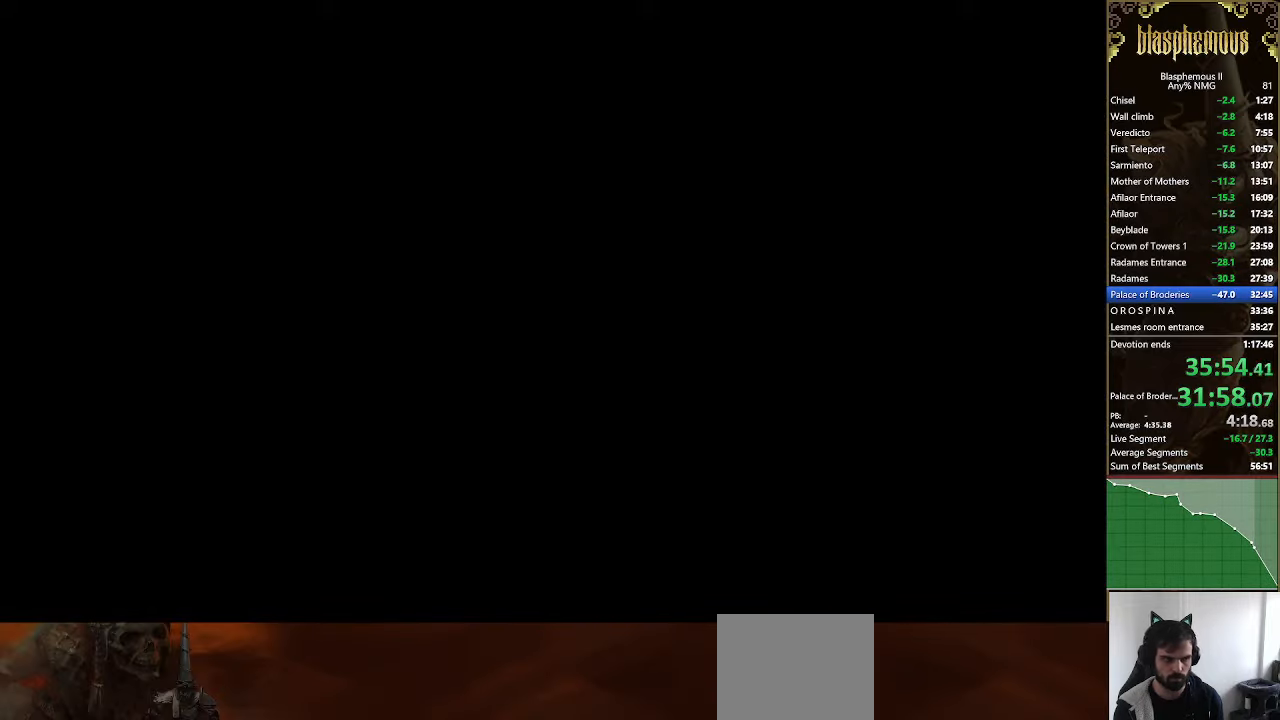
{"buttons": ["DPAD_UP", "DPAD_LEFT"], "left_stick": "center", "right_stick": "center", "events": [[100, "DPAD_LEFT", "down"], [333, "DPAD_UP", "down"]]}
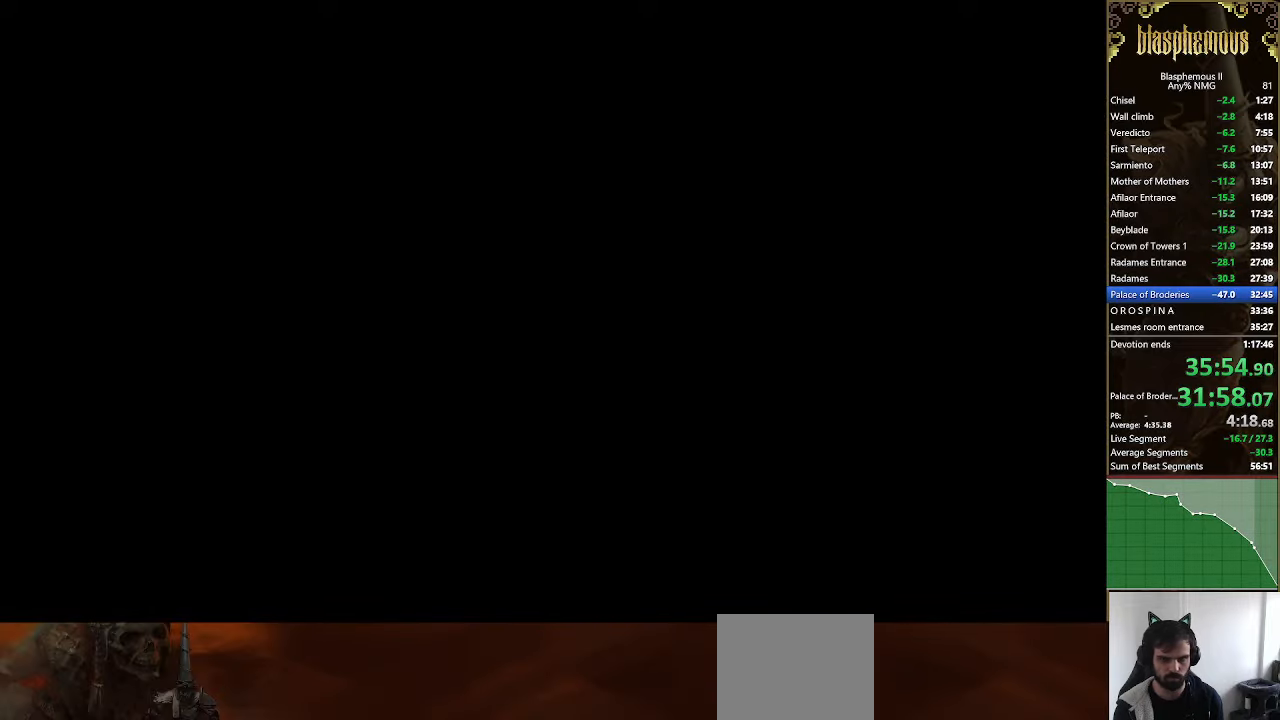
{"buttons": ["DPAD_UP", "DPAD_LEFT"], "left_stick": "center", "right_stick": "up", "events": [[167, "CROSS", "down"], [333, "CROSS", "up"], [333, "right_stick", "up"]]}
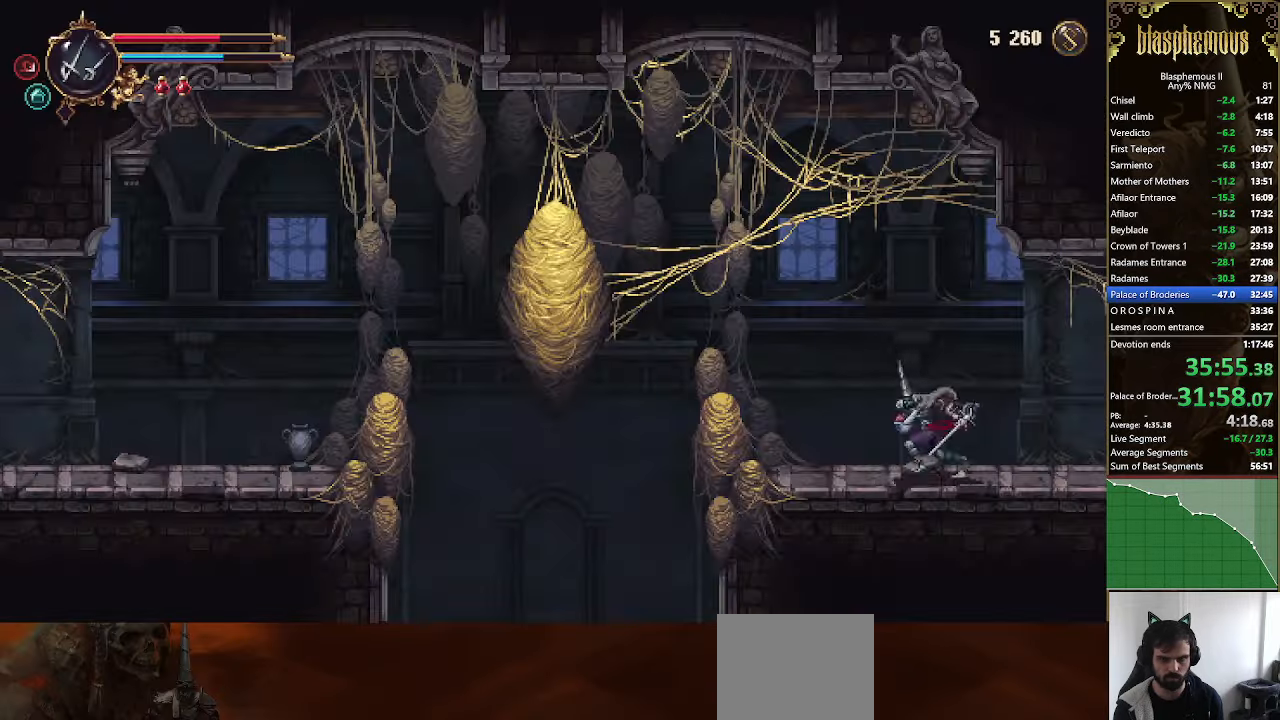
{"buttons": ["DPAD_UP", "DPAD_LEFT"], "left_stick": "center", "right_stick": "center", "events": [[67, "CROSS", "down"], [67, "right_stick", "center"], [167, "SQUARE", "down"], [200, "CROSS", "up"], [267, "SQUARE", "up"]]}
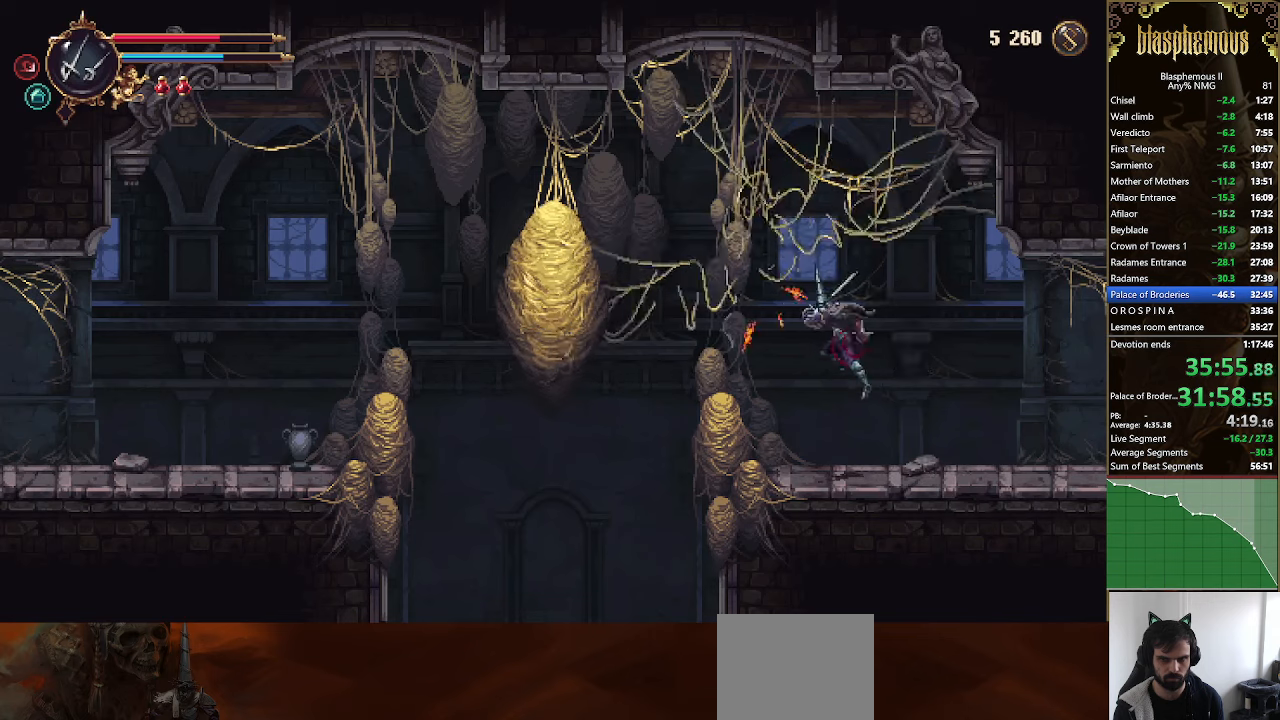
{"buttons": ["DPAD_LEFT"], "left_stick": "center", "right_stick": "center", "events": [[33, "DPAD_UP", "up"]]}
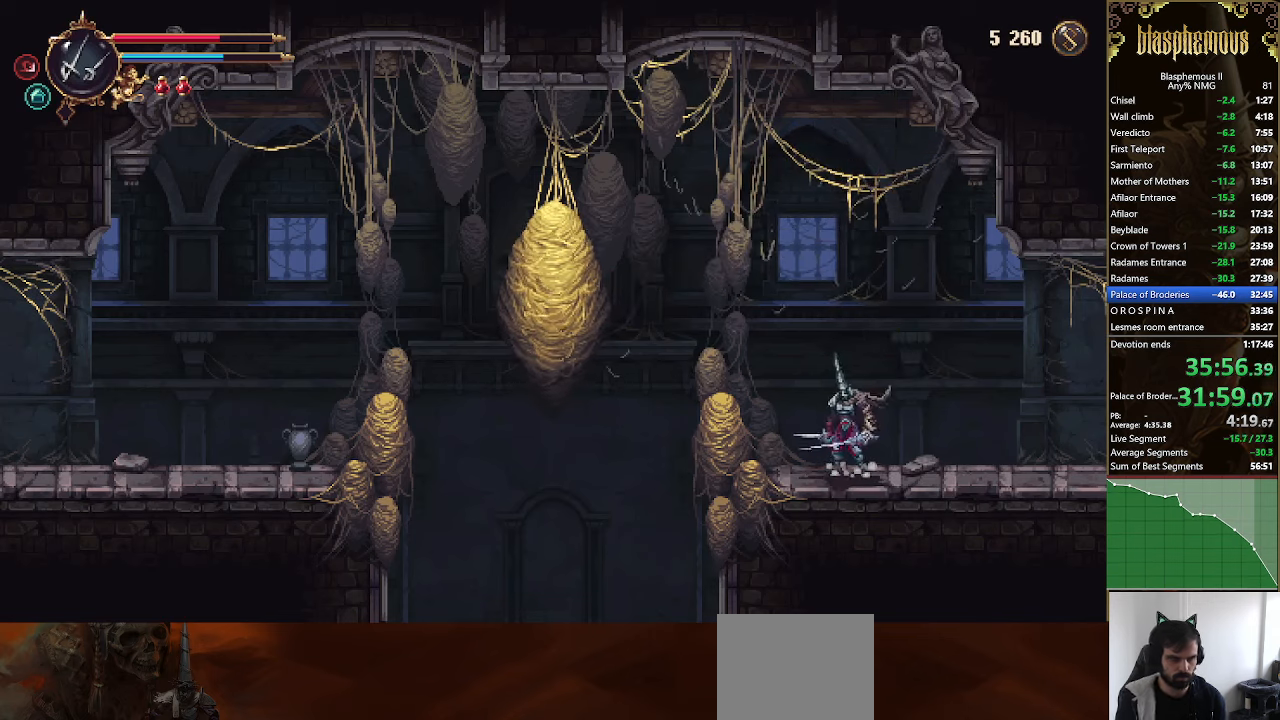
{"buttons": ["DPAD_LEFT"], "left_stick": "center", "right_stick": "center", "events": []}
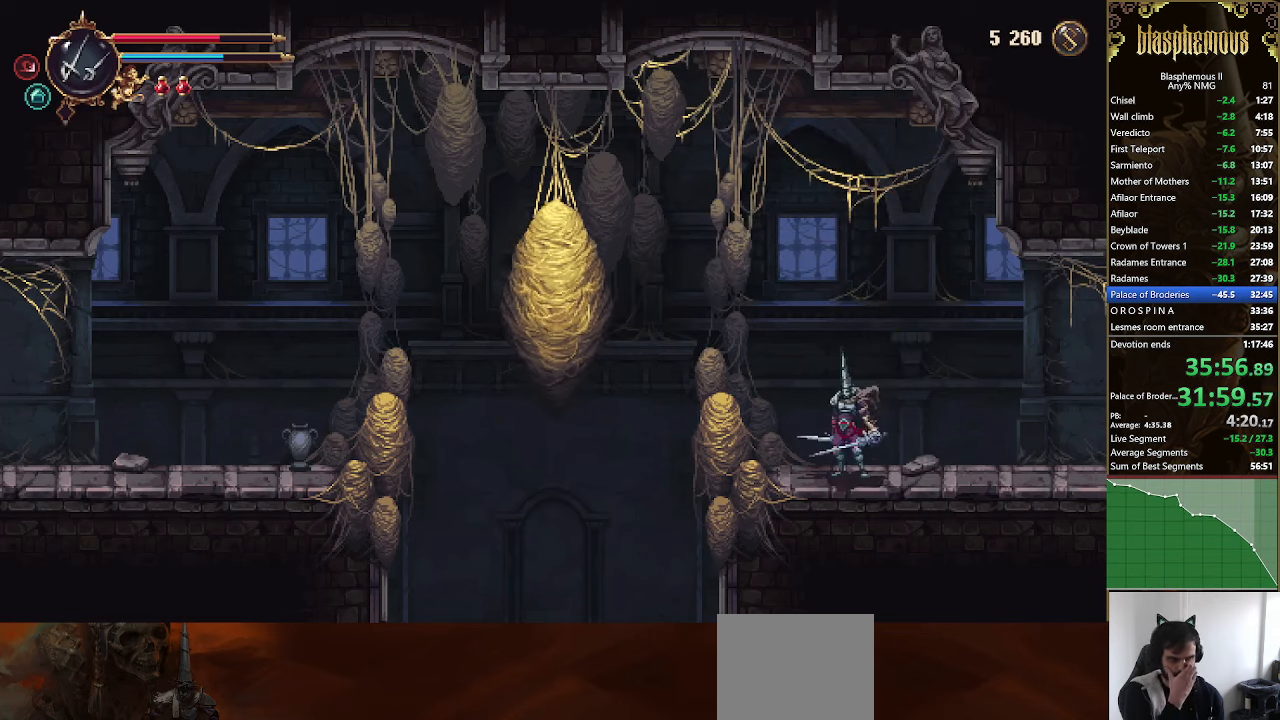
{"buttons": ["DPAD_LEFT"], "left_stick": "center", "right_stick": "center", "events": []}
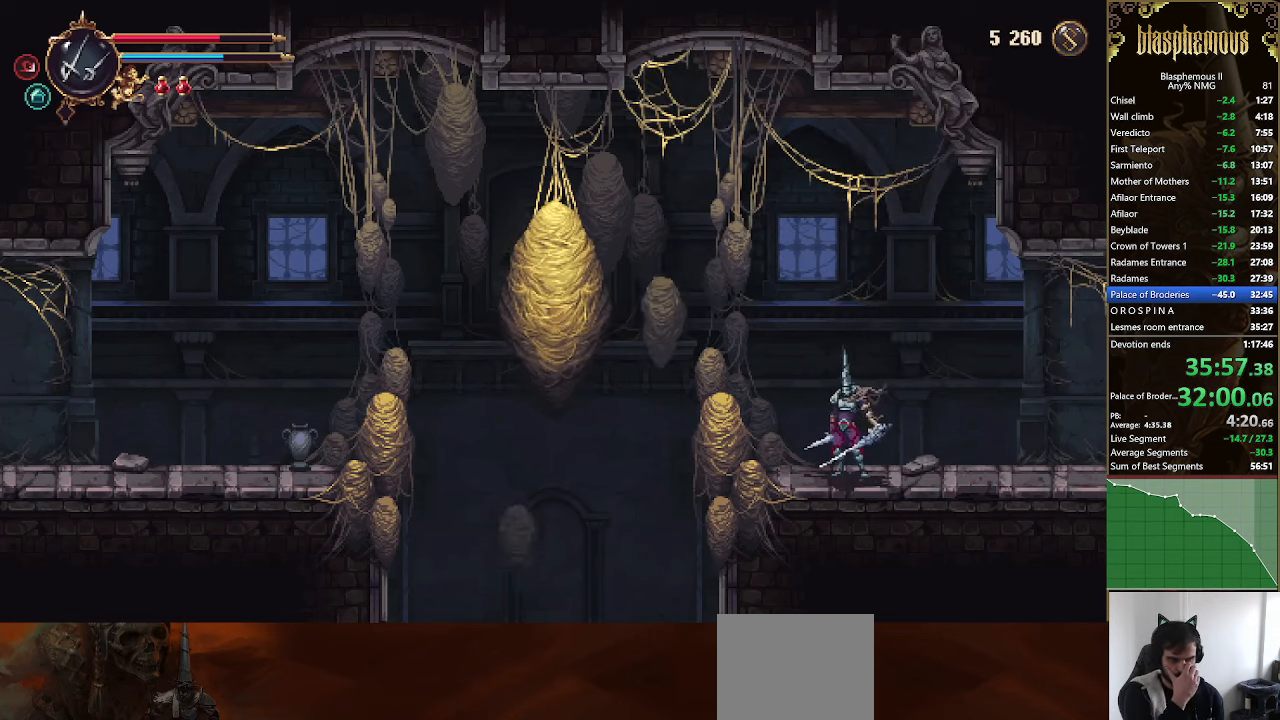
{"buttons": ["DPAD_LEFT"], "left_stick": "center", "right_stick": "center", "events": []}
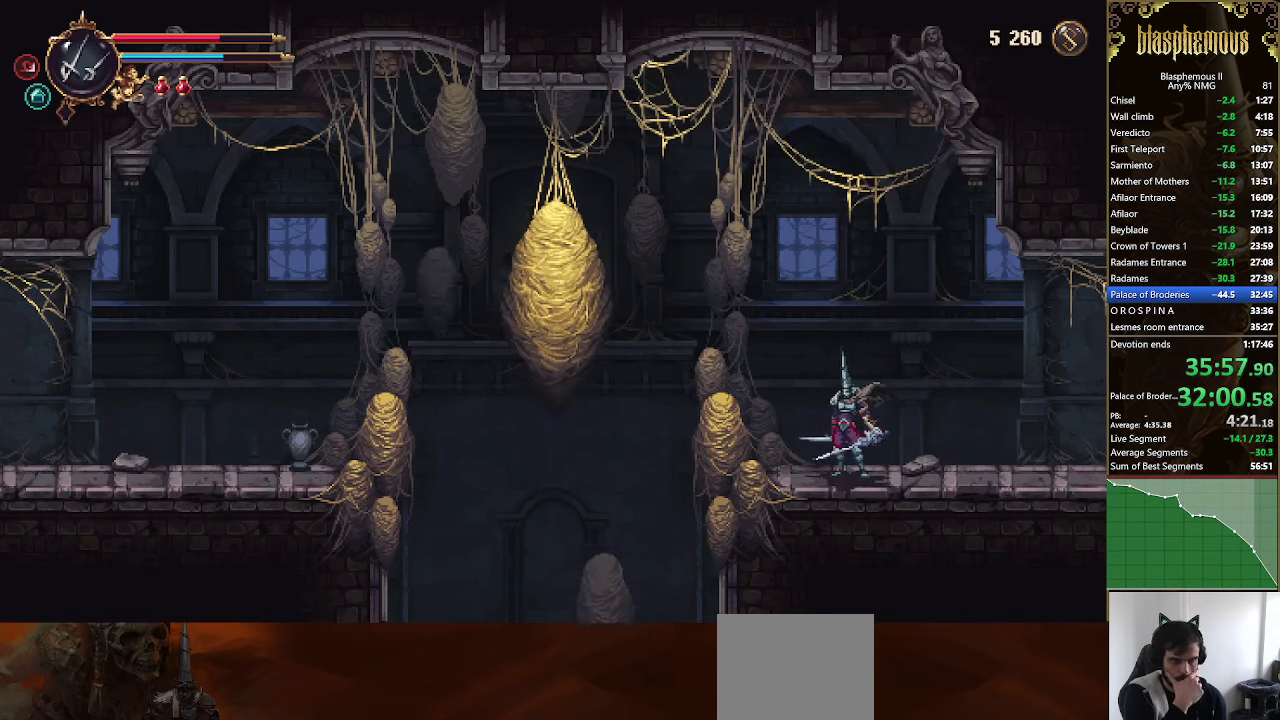
{"buttons": ["DPAD_LEFT"], "left_stick": "center", "right_stick": "center", "events": []}
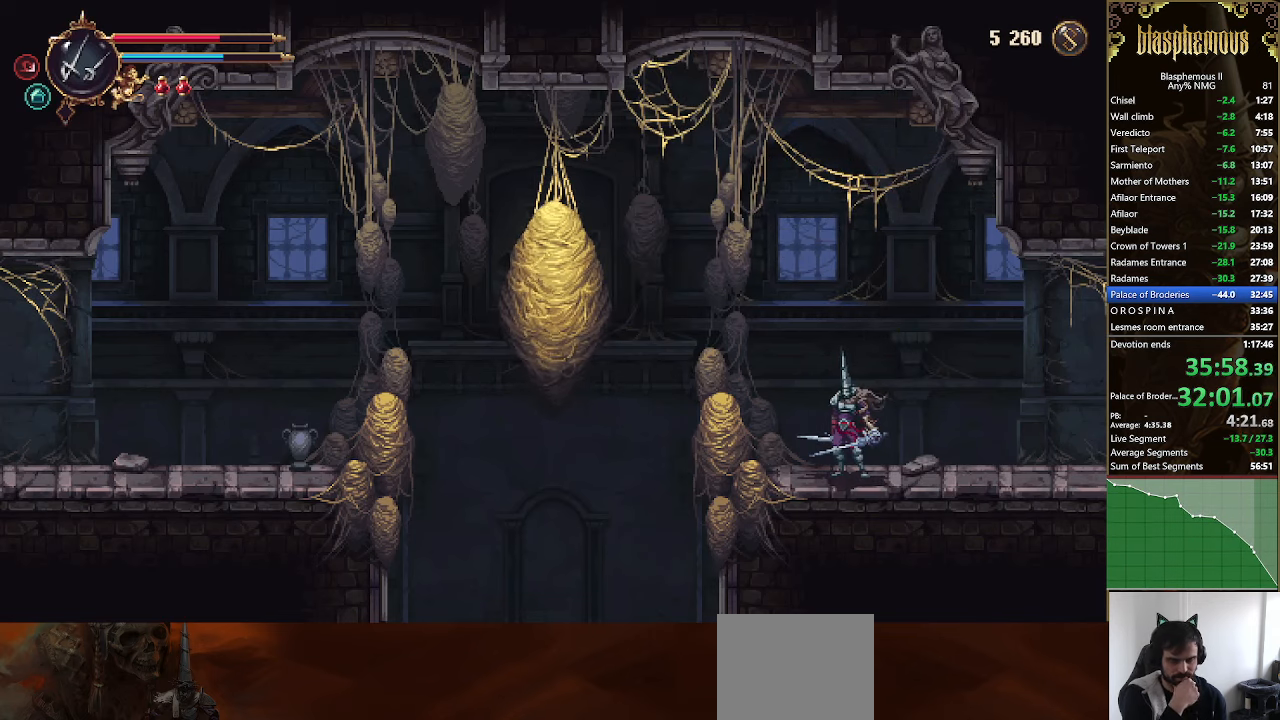
{"buttons": ["DPAD_LEFT"], "left_stick": "center", "right_stick": "center", "events": []}
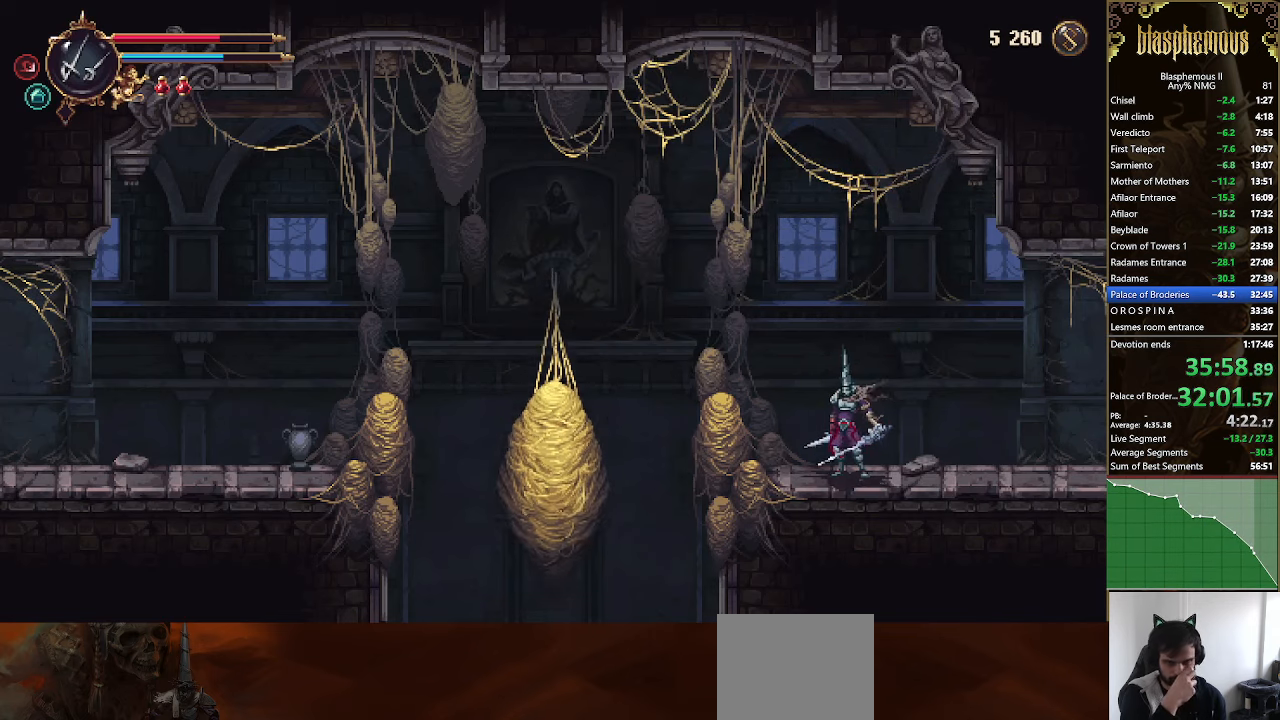
{"buttons": ["DPAD_LEFT"], "left_stick": "center", "right_stick": "center", "events": []}
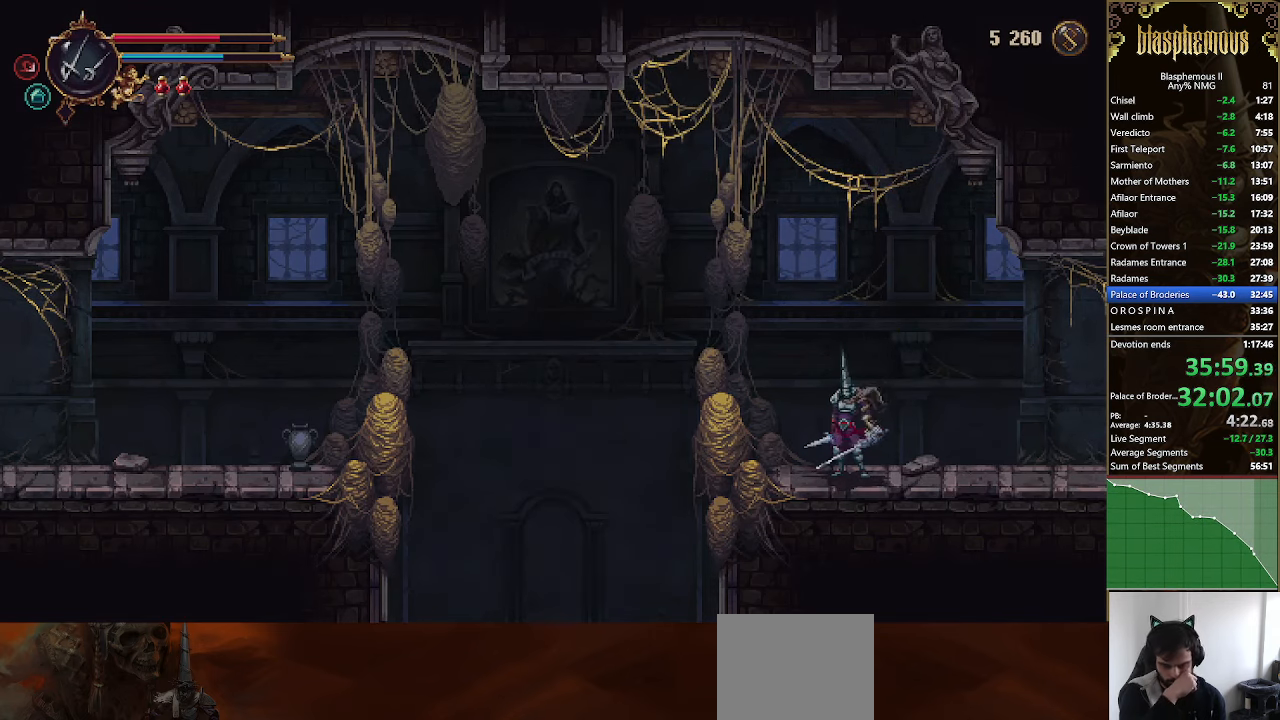
{"buttons": ["DPAD_LEFT"], "left_stick": "center", "right_stick": "center", "events": []}
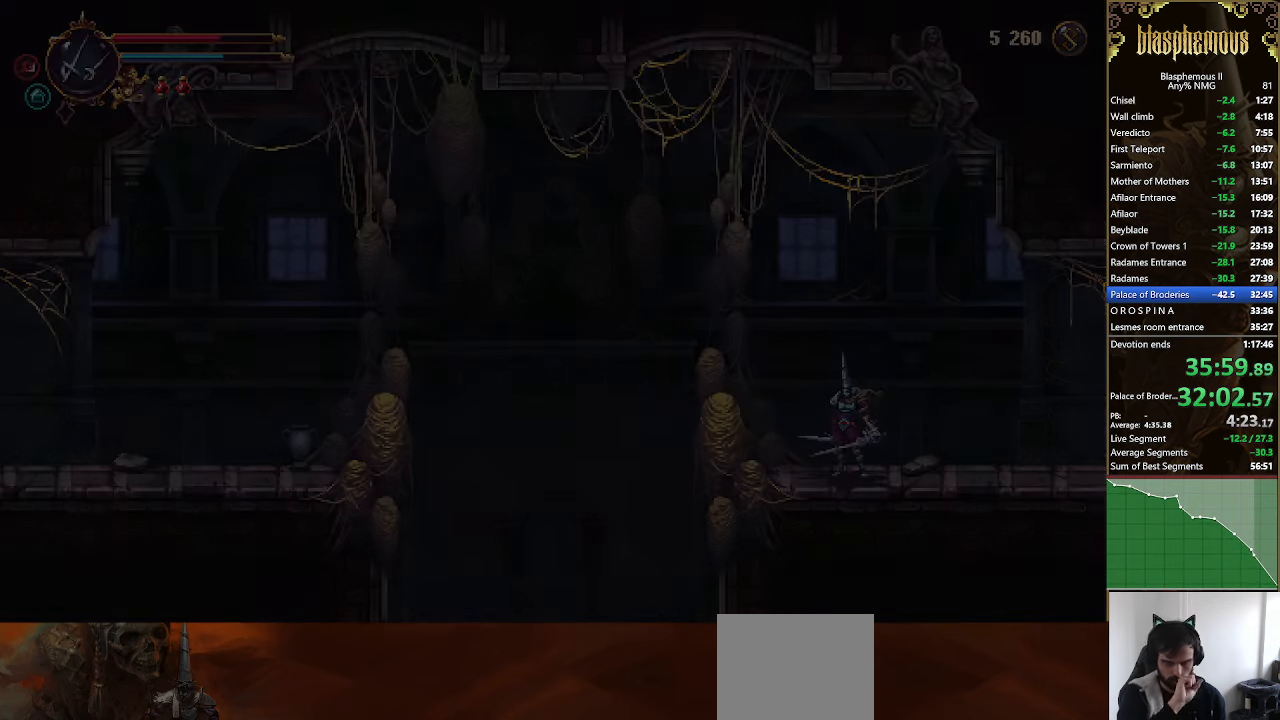
{"buttons": ["DPAD_LEFT"], "left_stick": "center", "right_stick": "center", "events": []}
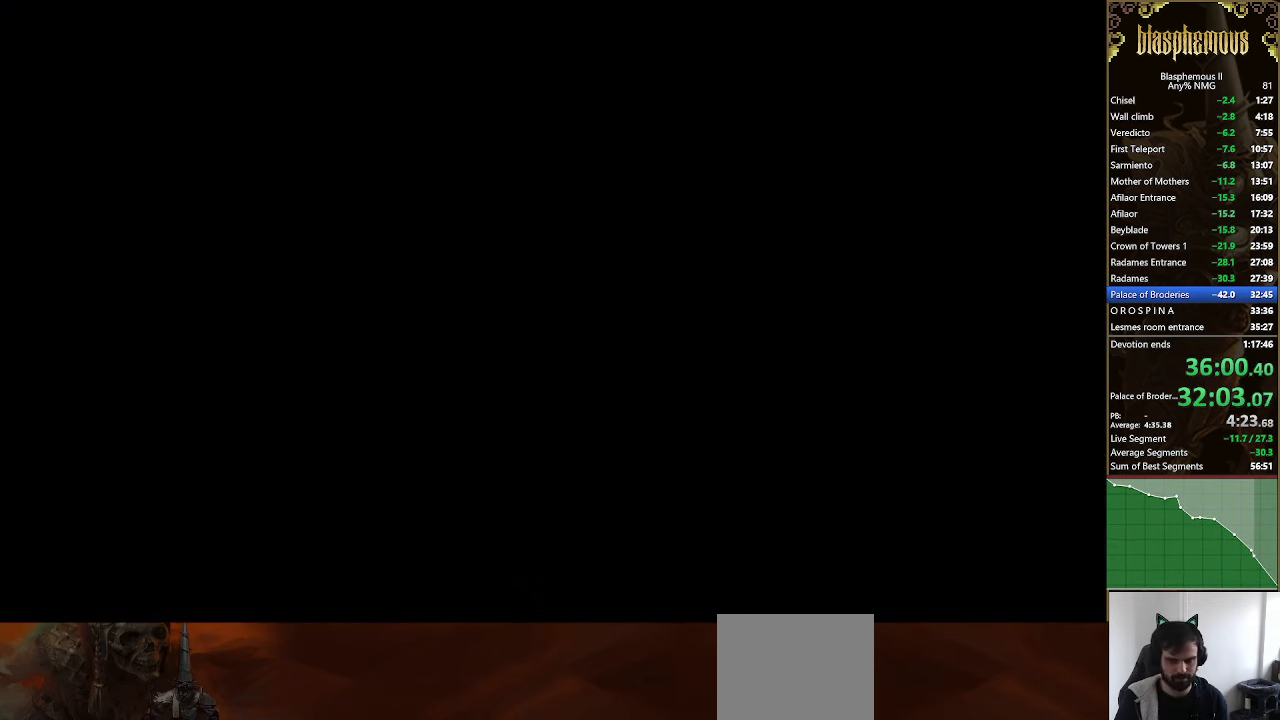
{"buttons": ["DPAD_LEFT"], "left_stick": "center", "right_stick": "center", "events": []}
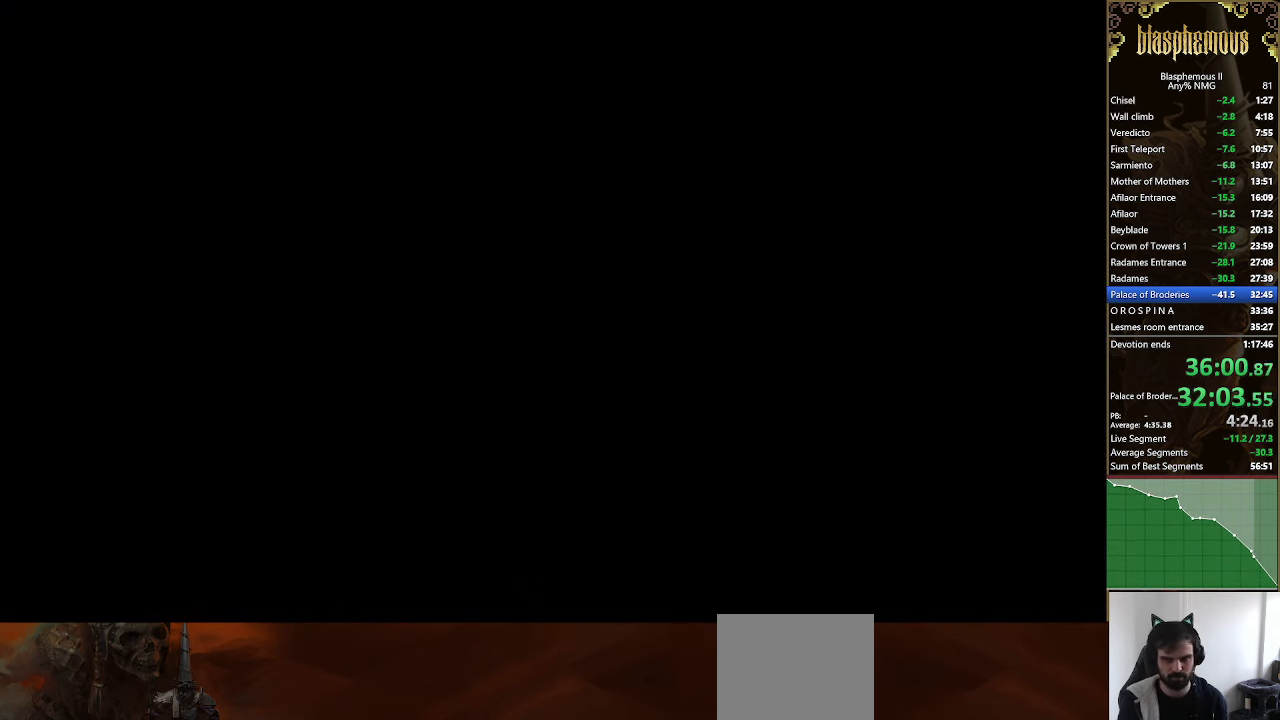
{"buttons": ["DPAD_LEFT"], "left_stick": "center", "right_stick": "center", "events": []}